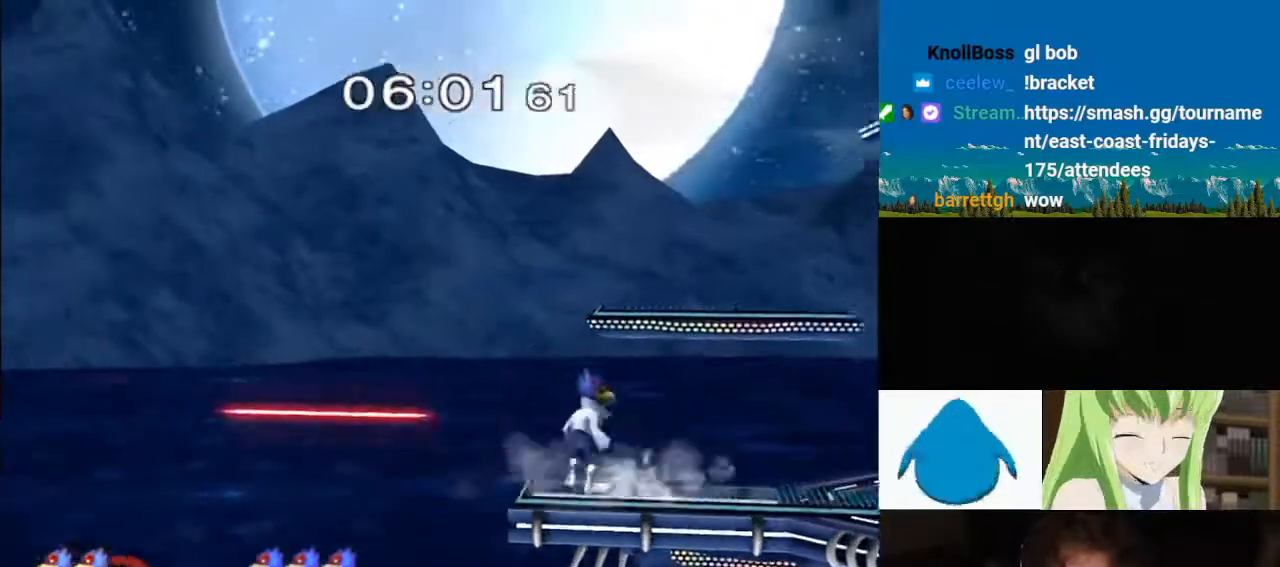
Gameplay with a controller (Nintendo layout); each line is a JSON object with the inputs held at the frame after it. "events" lists button and stick changes between this image and that frame as [ms after this image, input, new state], when the widget could be followed in between. Not read: L3 R3.
{"buttons": [], "left_stick": "center", "right_stick": "center", "events": [[67, "Y", "down"], [117, "Y", "up"], [133, "left_stick", "left"], [333, "left_stick", "down"], [433, "left_stick", "center"]]}
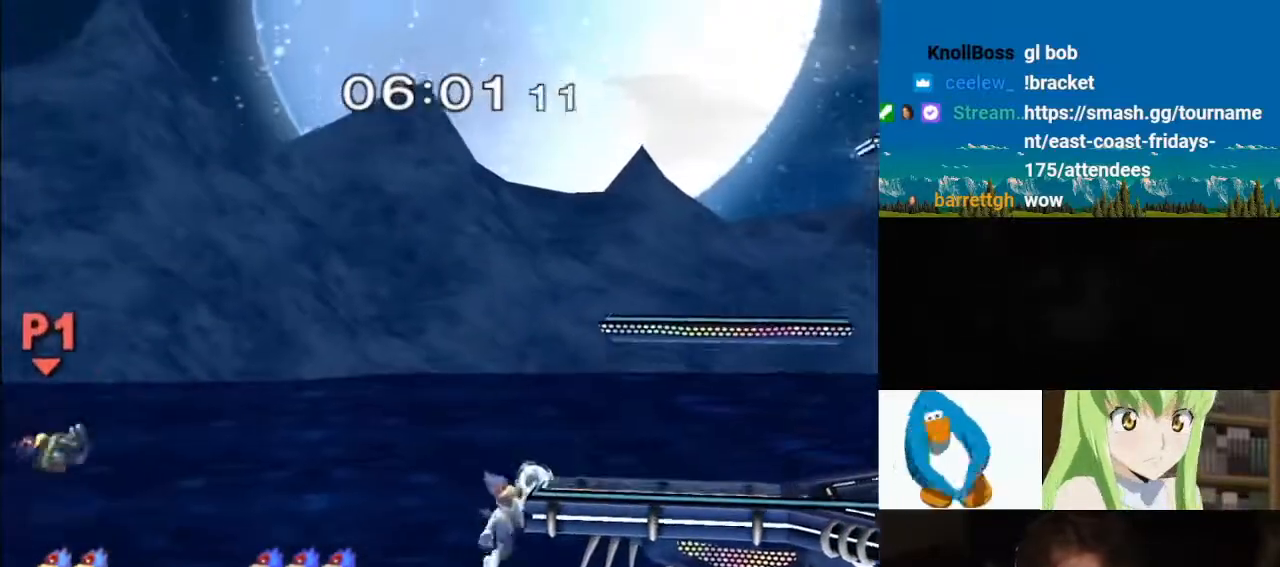
{"buttons": [], "left_stick": "center", "right_stick": "center", "events": []}
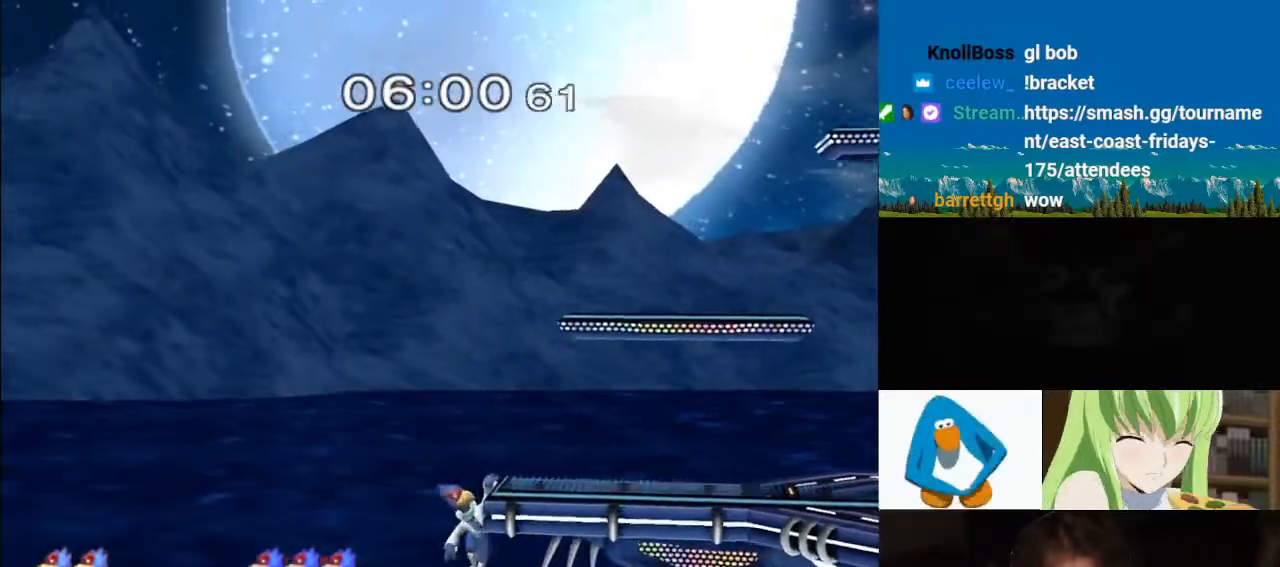
{"buttons": ["A", "Z"], "left_stick": "down-right", "right_stick": "center", "events": [[100, "left_stick", "down"], [150, "Y", "down"], [233, "left_stick", "right"], [300, "Y", "up"], [400, "Z", "down"], [433, "left_stick", "center"], [467, "A", "down"], [500, "left_stick", "down-right"]]}
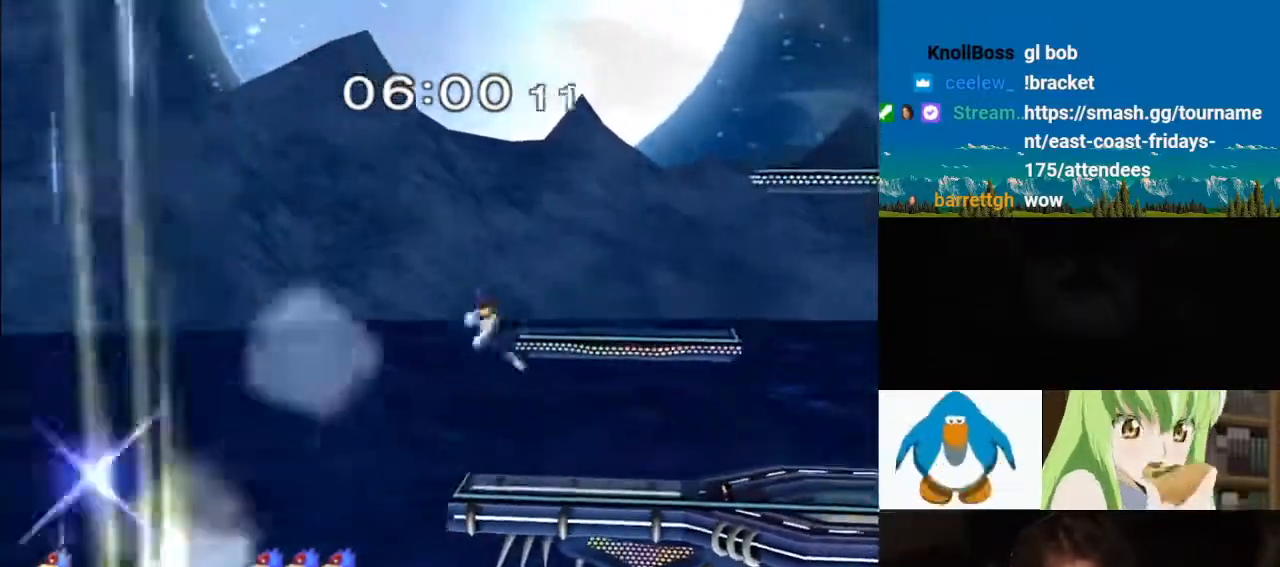
{"buttons": ["B"], "left_stick": "down-right", "right_stick": "center", "events": [[67, "A", "up"], [67, "L1", "down"], [200, "left_stick", "center"], [217, "L1", "up"], [250, "Z", "up"], [267, "left_stick", "right"], [283, "Y", "down"], [300, "A", "down"], [383, "Z", "down"], [400, "Y", "up"], [433, "Z", "up"], [433, "left_stick", "down-right"], [450, "A", "up"], [450, "B", "down"]]}
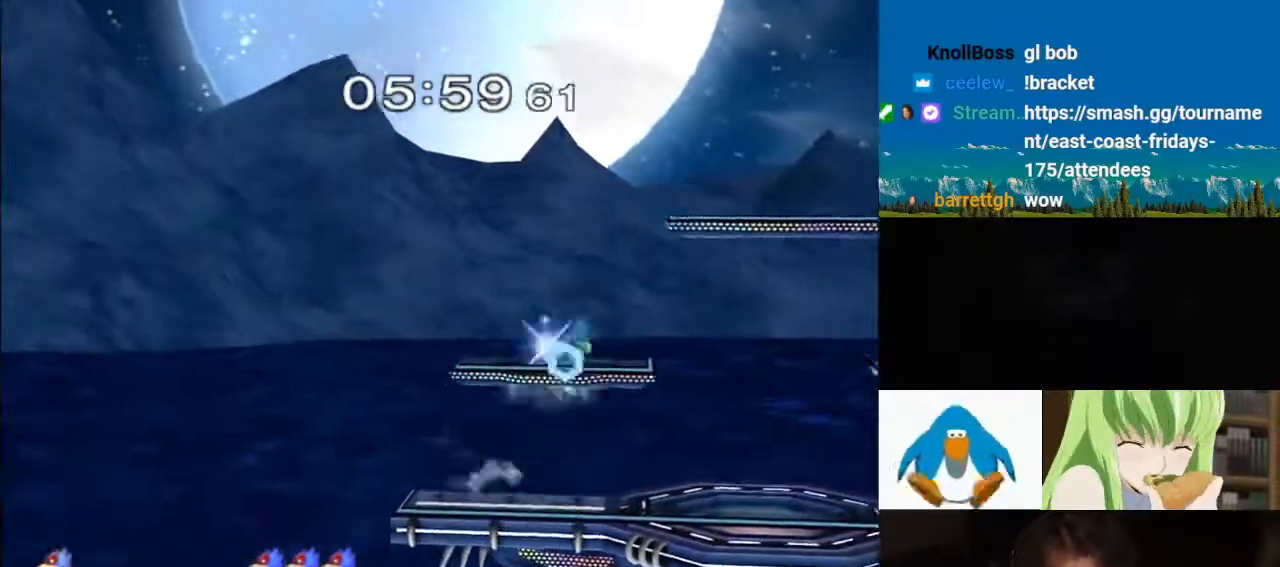
{"buttons": ["L1"], "left_stick": "center", "right_stick": "center", "events": [[33, "B", "up"], [67, "Y", "down"], [83, "L1", "down"], [117, "Y", "up"], [117, "left_stick", "right"], [267, "L1", "up"], [317, "right_stick", "down"], [350, "left_stick", "down"], [383, "L1", "down"], [417, "right_stick", "center"], [500, "left_stick", "center"]]}
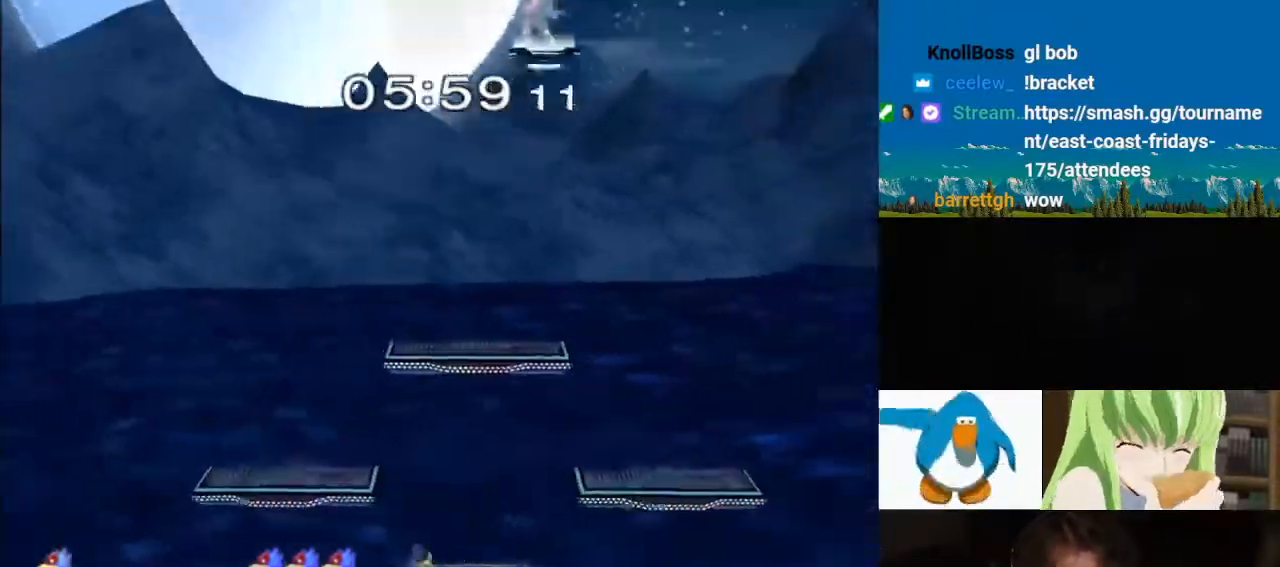
{"buttons": [], "left_stick": "left", "right_stick": "center", "events": [[17, "L1", "up"], [83, "left_stick", "right"], [183, "left_stick", "left"], [217, "Y", "down"], [250, "left_stick", "down-left"], [267, "Y", "up"], [283, "L1", "down"], [433, "left_stick", "center"], [450, "L1", "up"], [483, "left_stick", "left"]]}
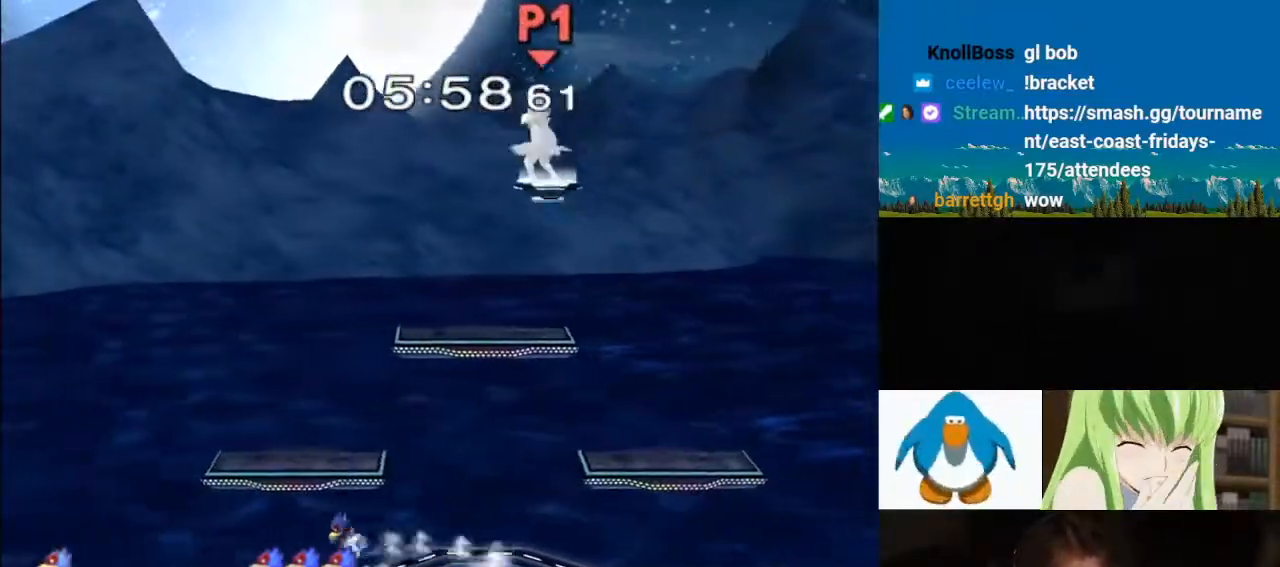
{"buttons": ["L1", "Z"], "left_stick": "down-right", "right_stick": "center"}
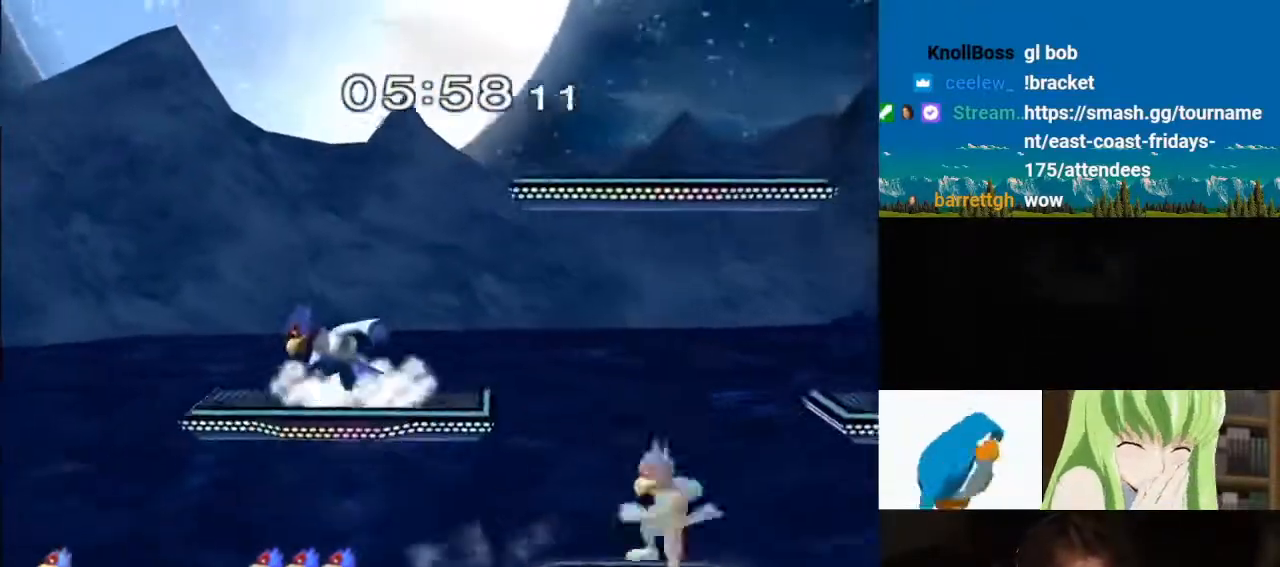
{"buttons": [], "left_stick": "right", "right_stick": "center"}
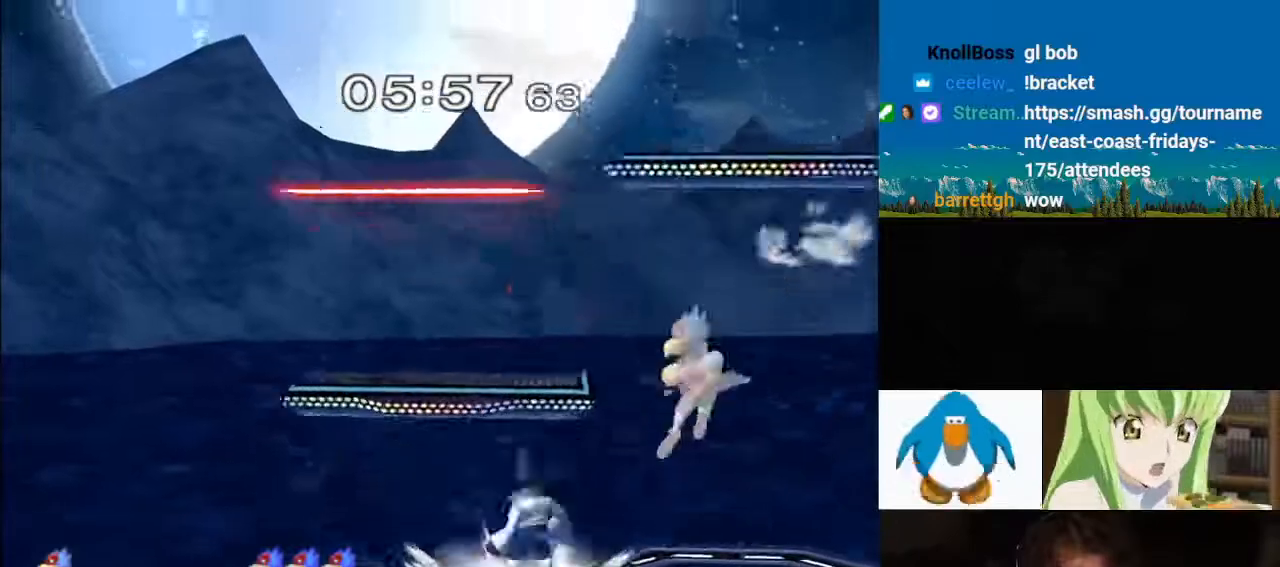
{"buttons": ["L1"], "left_stick": "down", "right_stick": "center"}
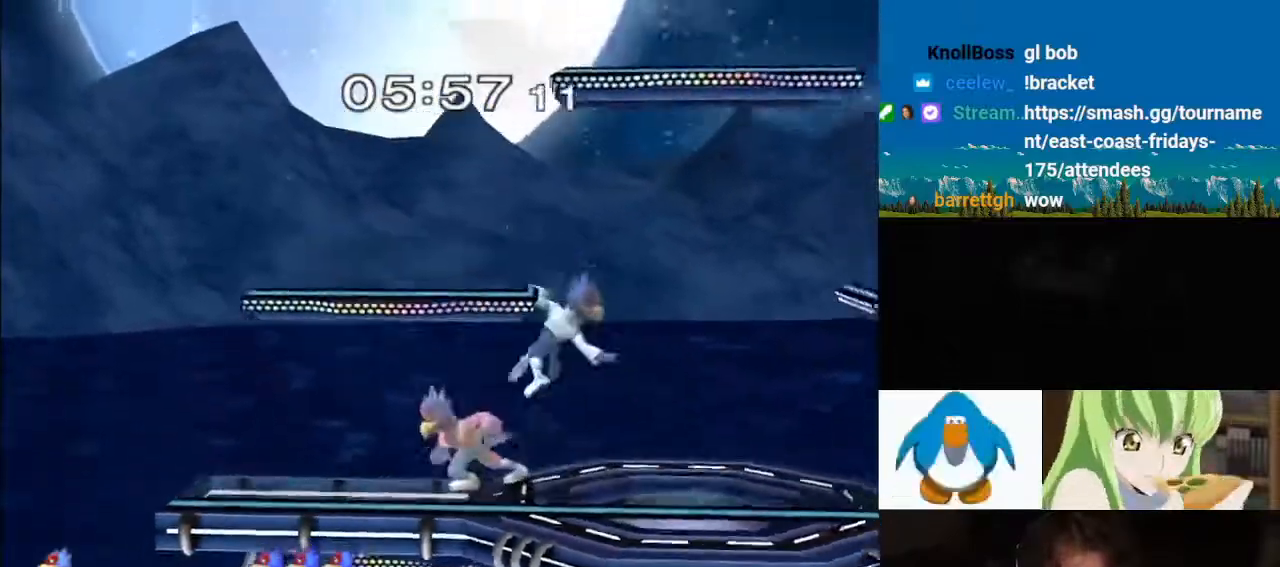
{"buttons": ["L1"], "left_stick": "down-left", "right_stick": "down", "events": [[183, "left_stick", "down-right"], [300, "L1", "up"], [317, "left_stick", "left"], [400, "L1", "down"], [417, "left_stick", "down-left"], [417, "right_stick", "down"]]}
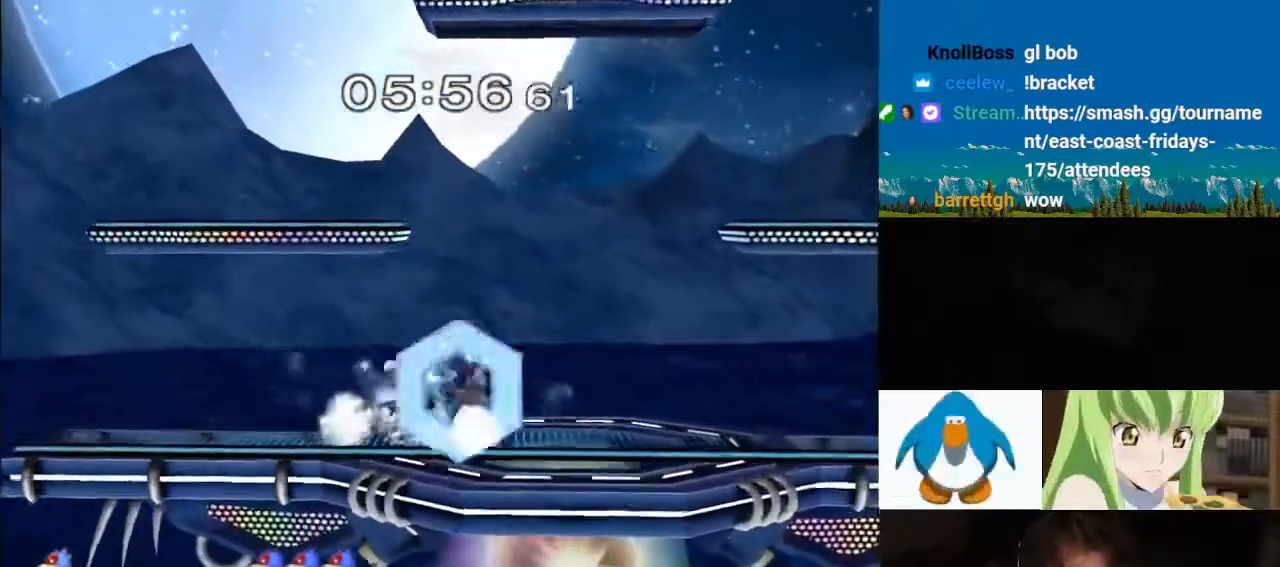
{"buttons": ["L1"], "left_stick": "center", "right_stick": "center", "events": [[50, "L1", "up"], [50, "left_stick", "left"], [217, "L1", "down"], [367, "right_stick", "center"], [433, "left_stick", "center"]]}
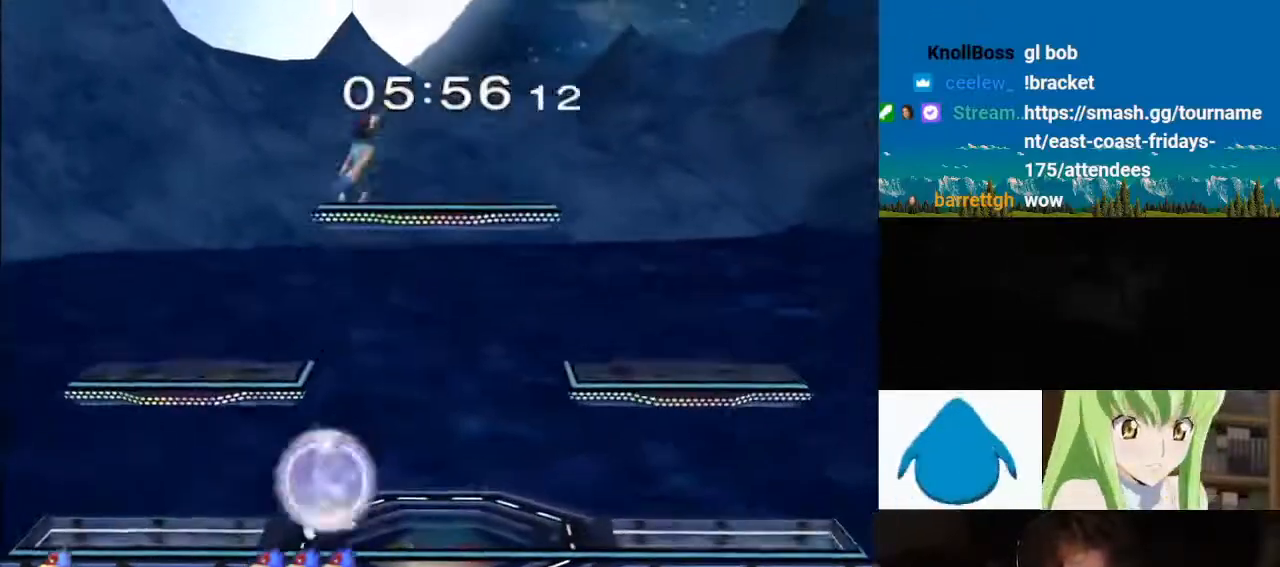
{"buttons": ["L1"], "left_stick": "up-left", "right_stick": "left"}
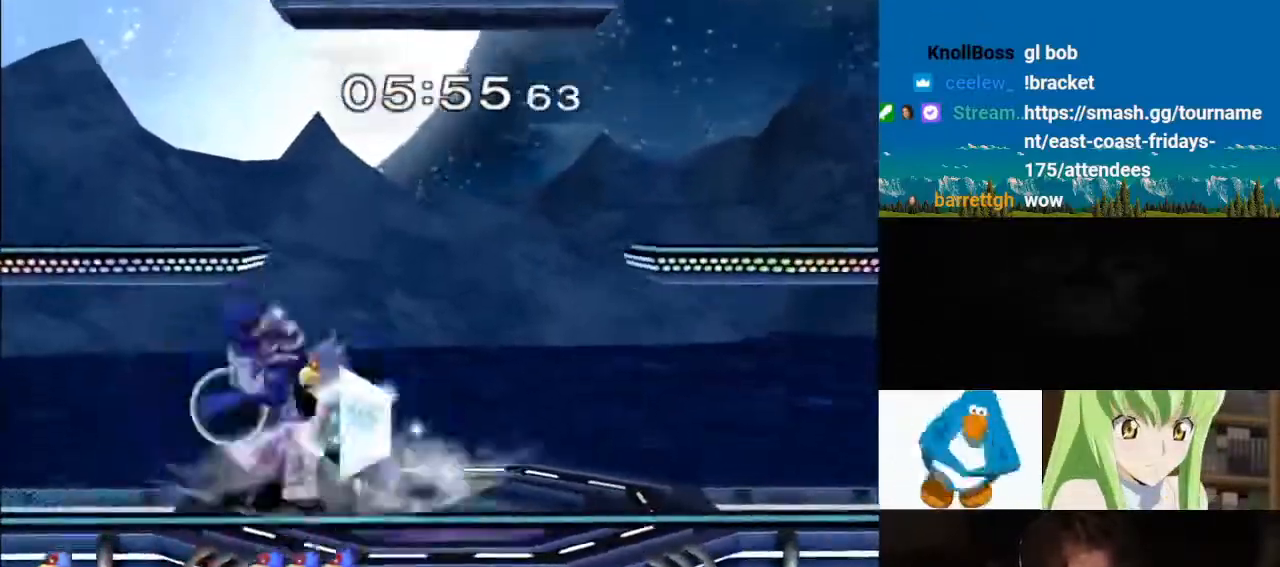
{"buttons": ["Y"], "left_stick": "right", "right_stick": "center", "events": [[150, "left_stick", "up-right"], [350, "L1", "up"], [350, "right_stick", "center"], [417, "left_stick", "right"], [467, "Y", "down"]]}
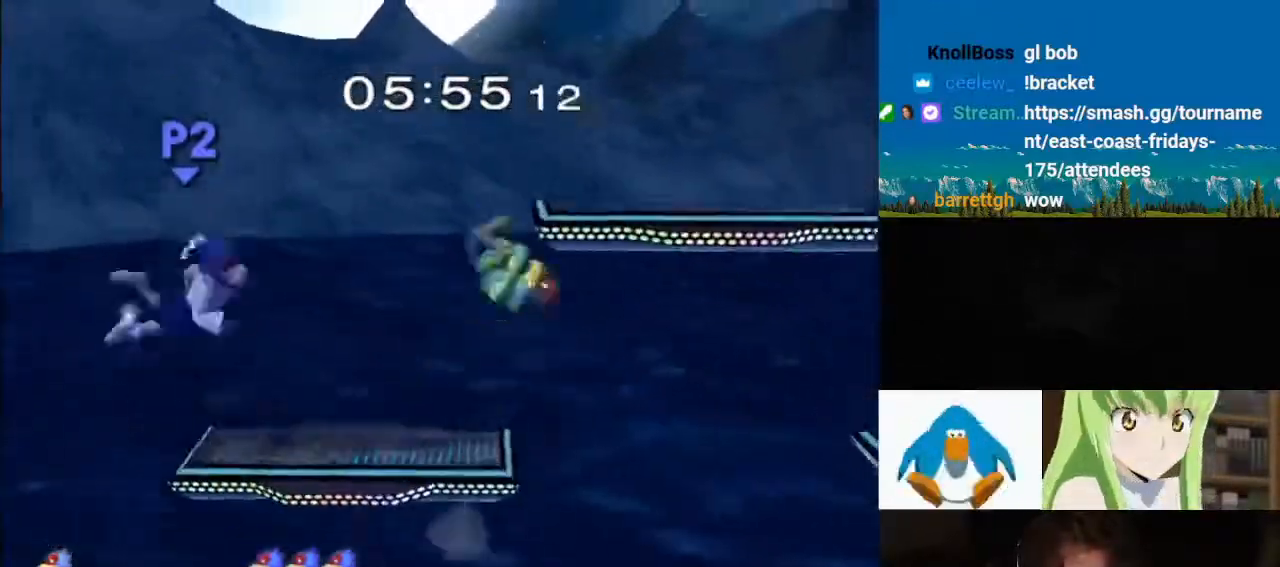
{"buttons": ["Y"], "left_stick": "left", "right_stick": "center", "events": [[83, "Y", "up"], [100, "left_stick", "up"], [150, "Y", "down"], [150, "left_stick", "left"], [250, "Y", "up"], [483, "Y", "down"]]}
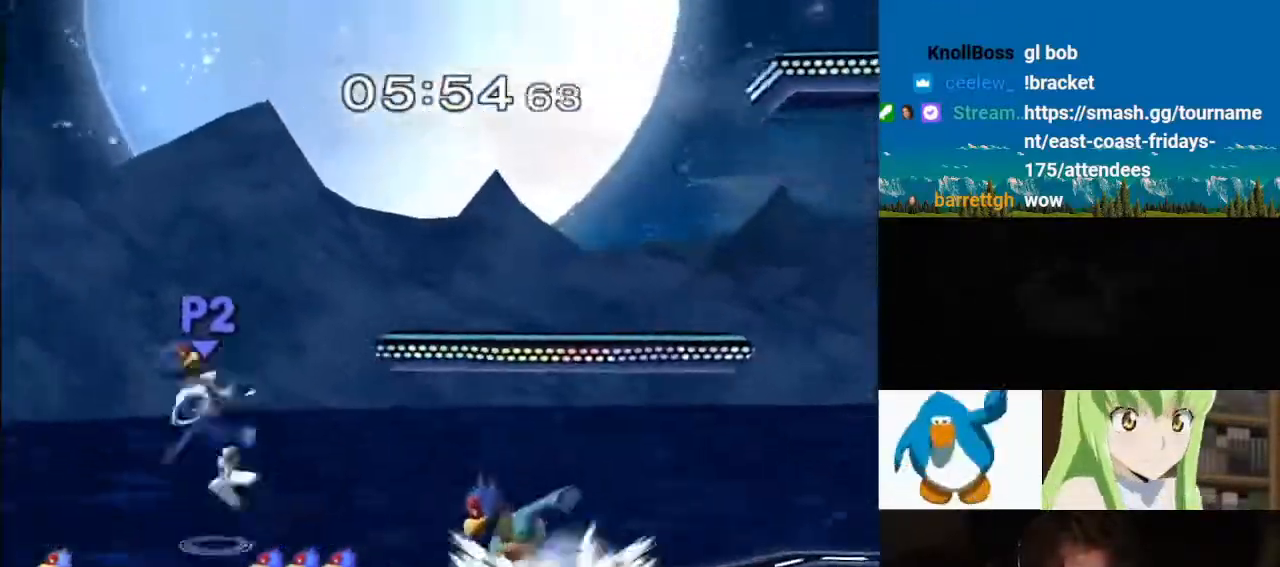
{"buttons": [], "left_stick": "down", "right_stick": "center", "events": [[100, "B", "down"], [100, "Y", "up"], [117, "B", "up"], [150, "Y", "down"], [150, "left_stick", "up-right"], [267, "Y", "up"], [317, "Y", "down"], [367, "left_stick", "down"], [500, "Y", "up"]]}
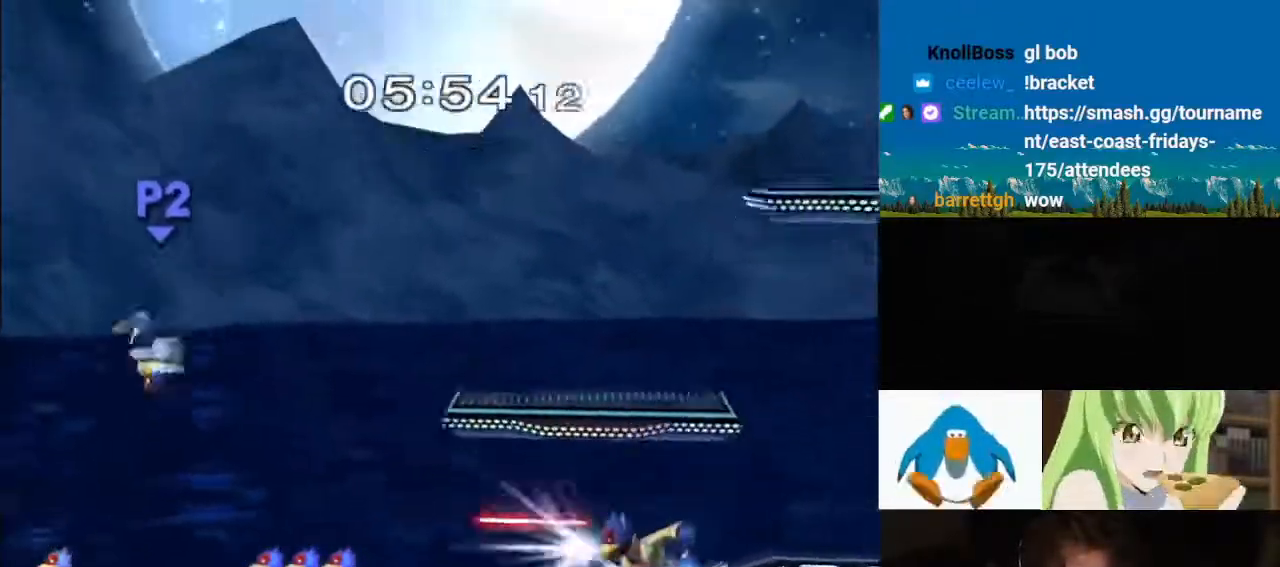
{"buttons": [], "left_stick": "right", "right_stick": "center", "events": [[117, "left_stick", "right"], [200, "B", "down"], [233, "B", "up"], [467, "B", "down"], [500, "B", "up"]]}
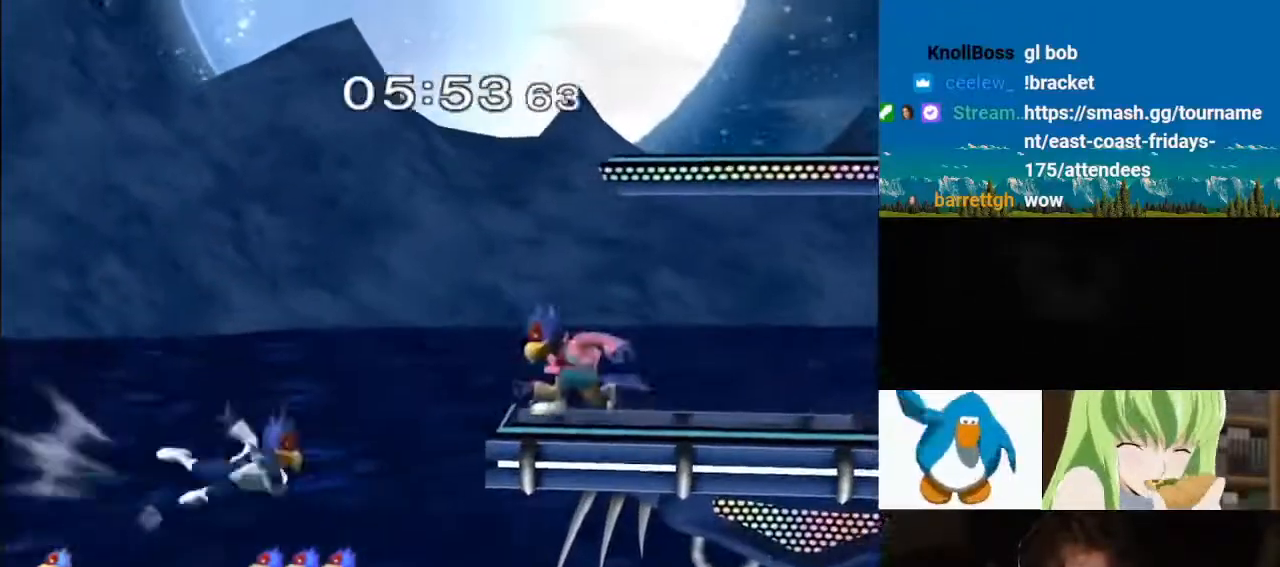
{"buttons": ["B"], "left_stick": "center", "right_stick": "center", "events": [[200, "left_stick", "center"], [300, "left_stick", "down"], [333, "Y", "down"], [367, "B", "down"], [400, "Y", "up"], [450, "left_stick", "center"]]}
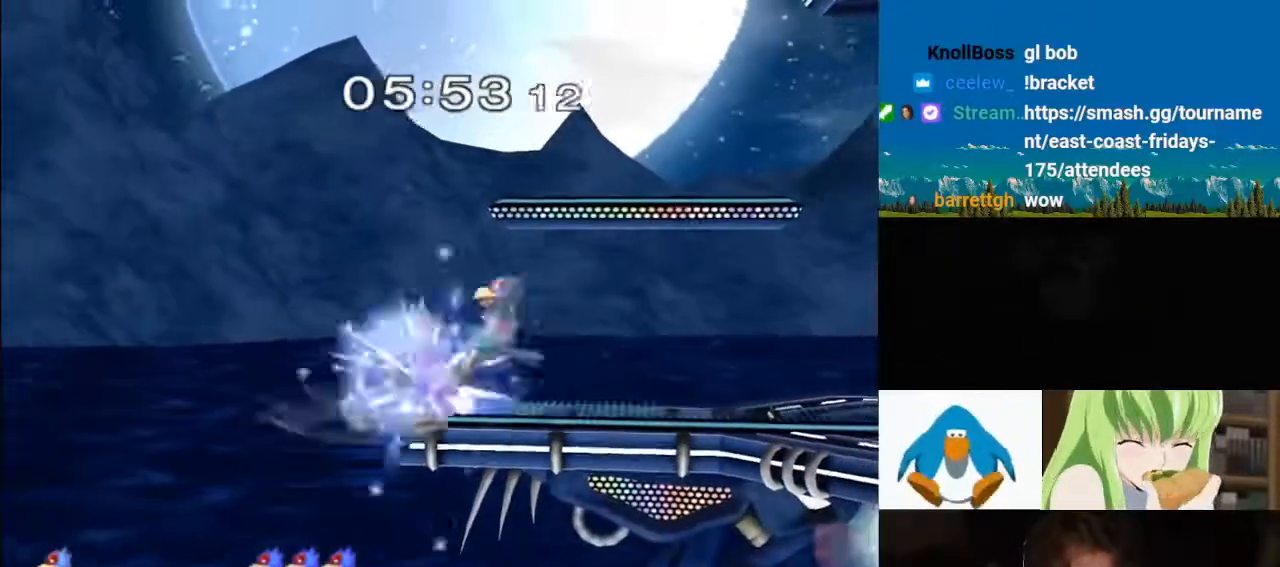
{"buttons": ["A"], "left_stick": "up", "right_stick": "center", "events": [[50, "left_stick", "right"], [83, "B", "up"], [133, "B", "down"], [233, "B", "up"], [283, "A", "down"], [283, "Z", "down"], [383, "Z", "up"], [400, "A", "up"], [483, "A", "down"], [483, "left_stick", "up"]]}
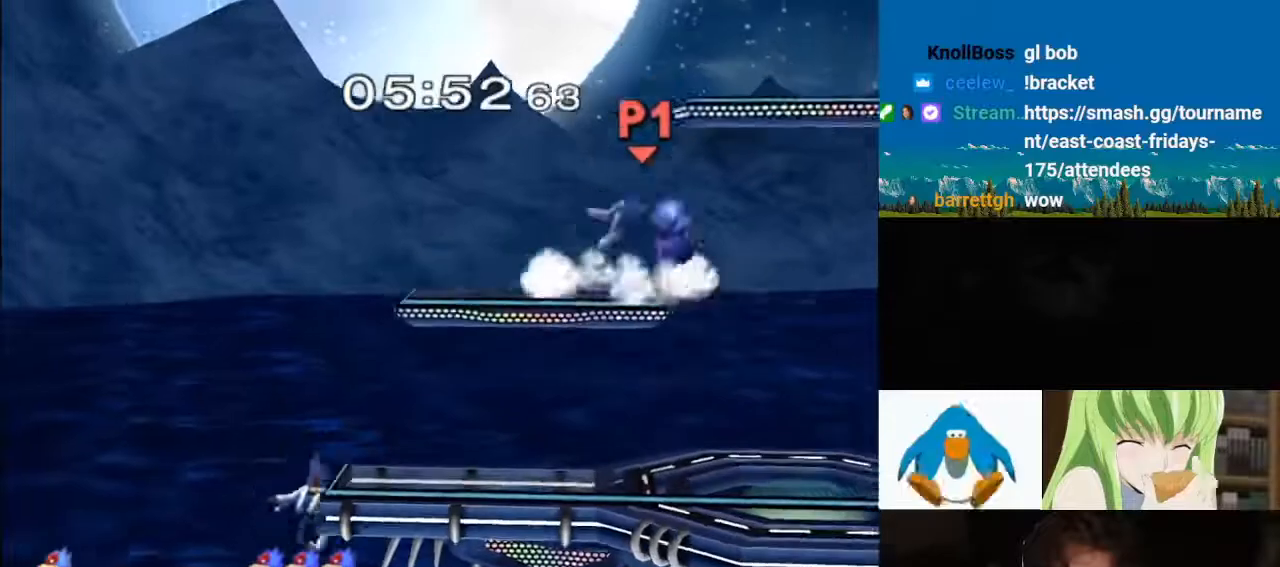
{"buttons": ["Y"], "left_stick": "up", "right_stick": "center", "events": [[17, "A", "up"], [33, "A", "down"], [83, "A", "up"], [133, "B", "down"], [183, "Z", "down"], [217, "B", "up"], [267, "A", "down"], [267, "B", "down"], [283, "Z", "up"], [333, "A", "up"], [333, "Z", "down"], [383, "B", "up"], [383, "Z", "up"], [450, "Y", "down"]]}
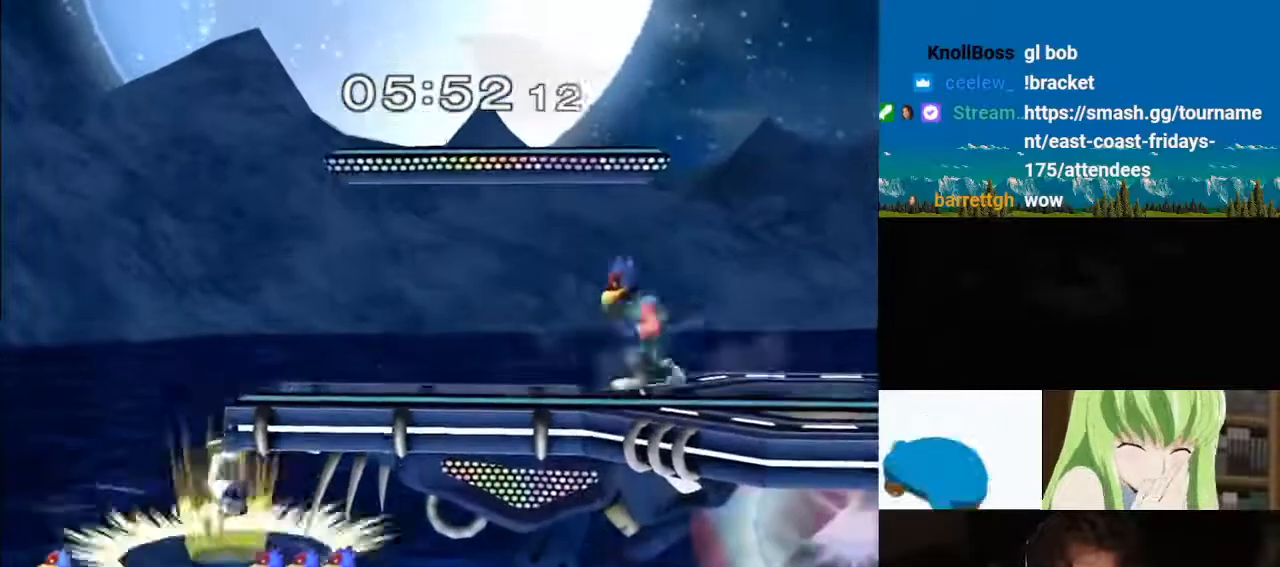
{"buttons": ["Y"], "left_stick": "up", "right_stick": "center", "events": [[67, "Y", "up"], [117, "Y", "down"], [233, "Y", "up"], [283, "Y", "down"], [400, "Y", "up"], [467, "Y", "down"]]}
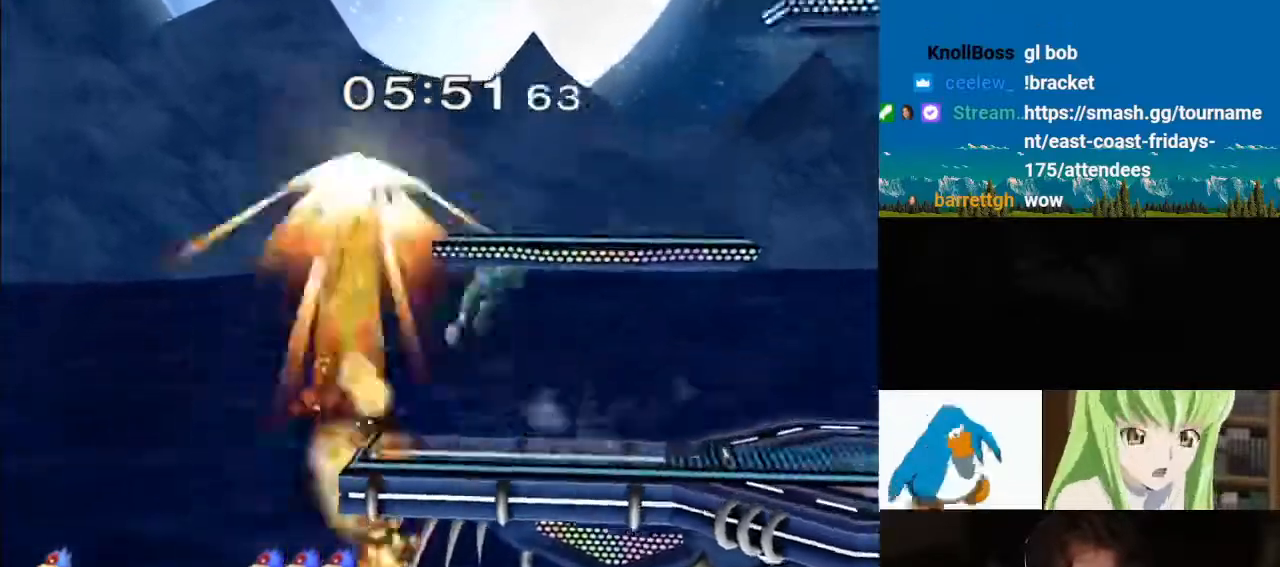
{"buttons": ["Y"], "left_stick": "right", "right_stick": "center"}
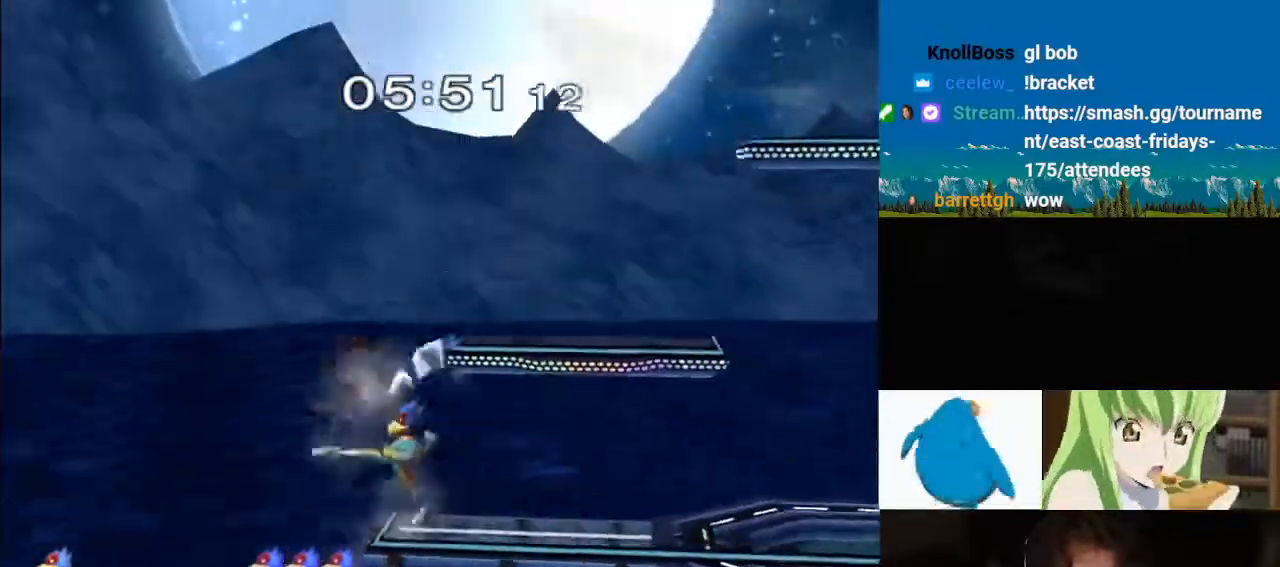
{"buttons": ["Y"], "left_stick": "down", "right_stick": "center", "events": [[33, "A", "down"], [100, "A", "up"], [133, "Y", "up"], [333, "left_stick", "down"], [383, "B", "down"], [467, "B", "up"], [500, "Y", "down"]]}
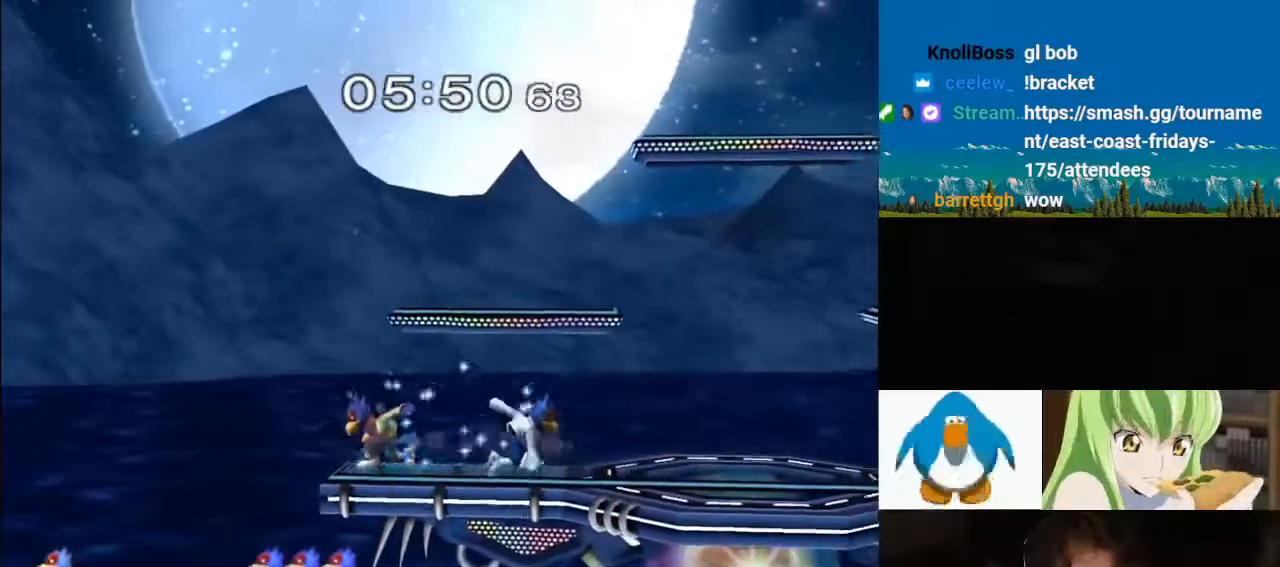
{"buttons": [], "left_stick": "right", "right_stick": "up-left", "events": [[67, "Y", "up"], [100, "right_stick", "left"], [117, "left_stick", "right"], [150, "right_stick", "up-left"]]}
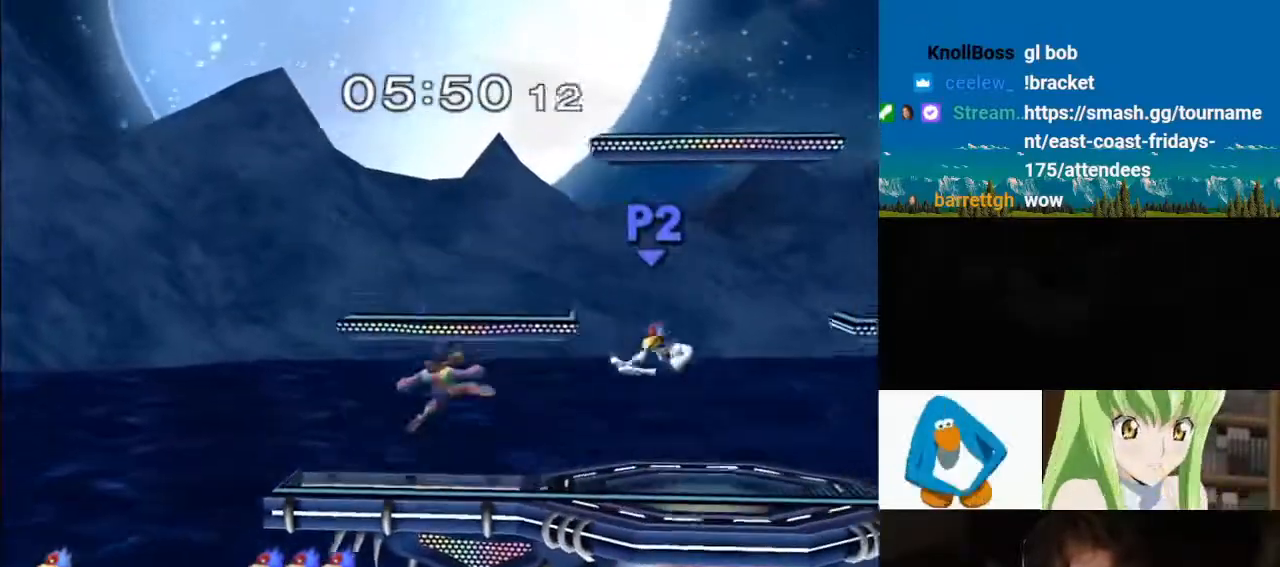
{"buttons": ["Y", "L1"], "left_stick": "left", "right_stick": "center", "events": [[33, "right_stick", "center"], [67, "L1", "down"], [167, "right_stick", "right"], [367, "left_stick", "left"], [383, "right_stick", "center"], [417, "Y", "down"]]}
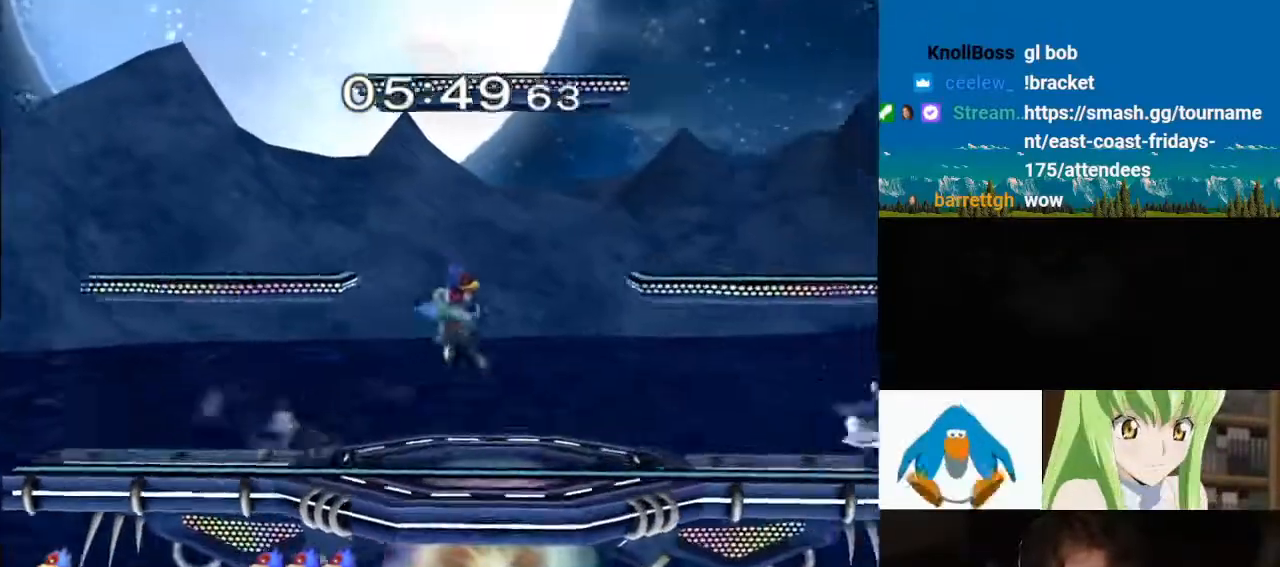
{"buttons": ["Y", "L1"], "left_stick": "center", "right_stick": "center", "events": [[67, "Y", "up"], [133, "left_stick", "center"], [433, "Y", "down"]]}
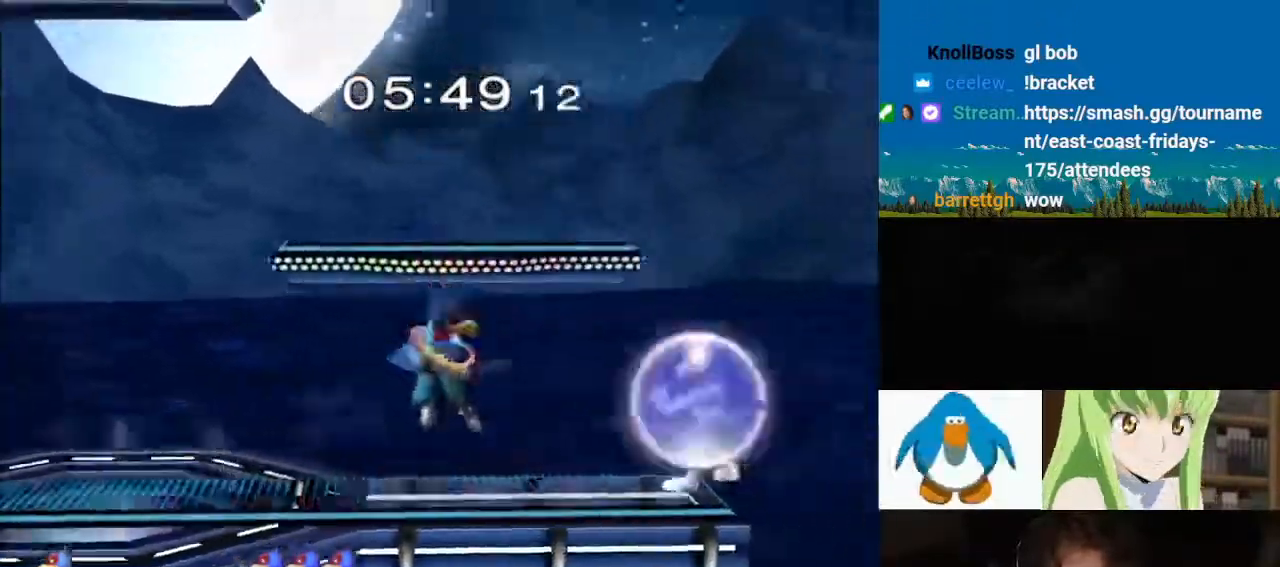
{"buttons": ["L1"], "left_stick": "up-left", "right_stick": "center", "events": [[33, "Y", "up"], [67, "left_stick", "left"], [83, "L1", "up"], [83, "Y", "down"], [233, "Y", "up"], [250, "left_stick", "center"], [367, "left_stick", "up-left"], [383, "L1", "down"]]}
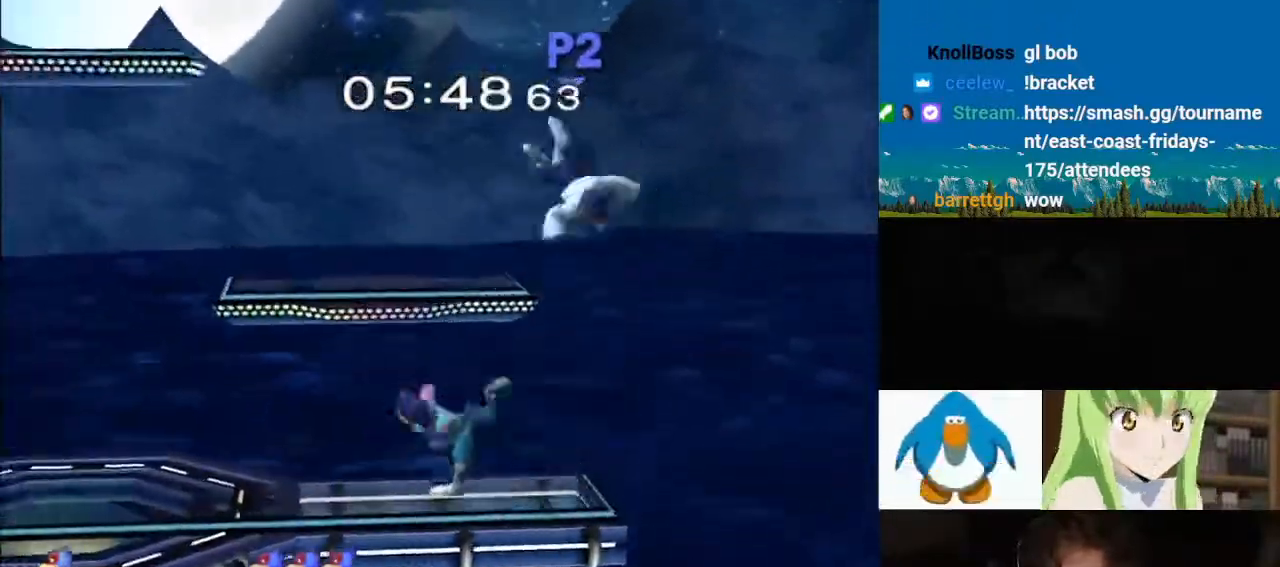
{"buttons": ["Y", "L1"], "left_stick": "up-left", "right_stick": "center", "events": [[133, "Y", "down"], [200, "L1", "up"], [250, "Y", "up"], [300, "Y", "down"], [433, "Y", "up"], [450, "L1", "down"], [467, "Y", "down"]]}
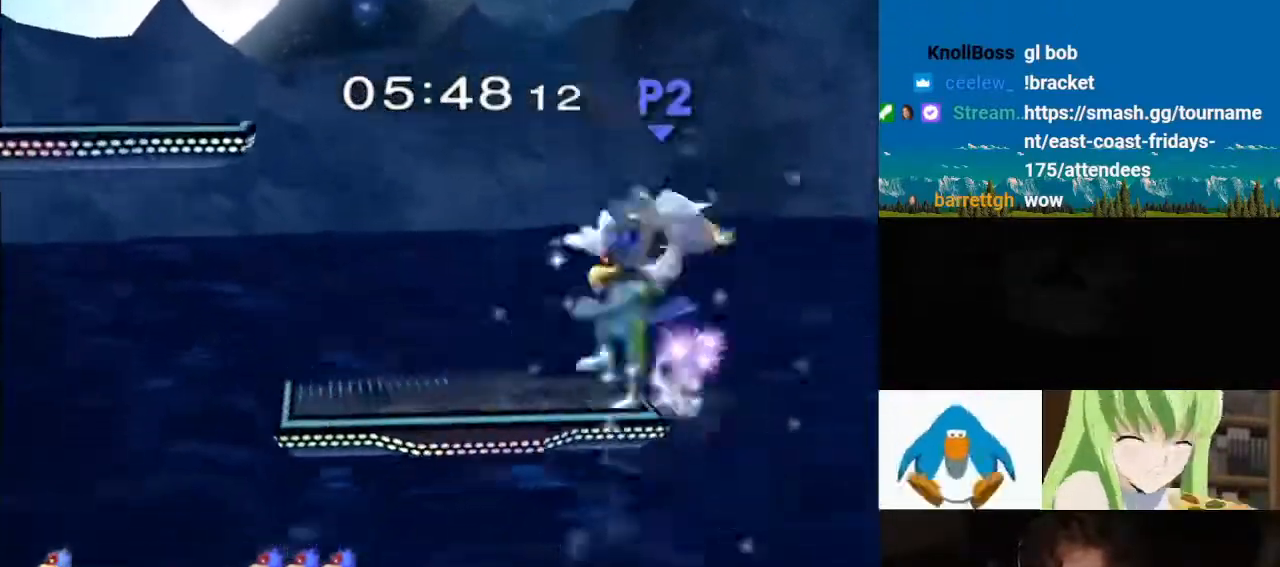
{"buttons": [], "left_stick": "left", "right_stick": "center", "events": [[100, "left_stick", "left"], [117, "Y", "up"], [167, "Y", "down"], [283, "L1", "up"], [300, "Y", "up"], [350, "Y", "down"], [467, "Y", "up"]]}